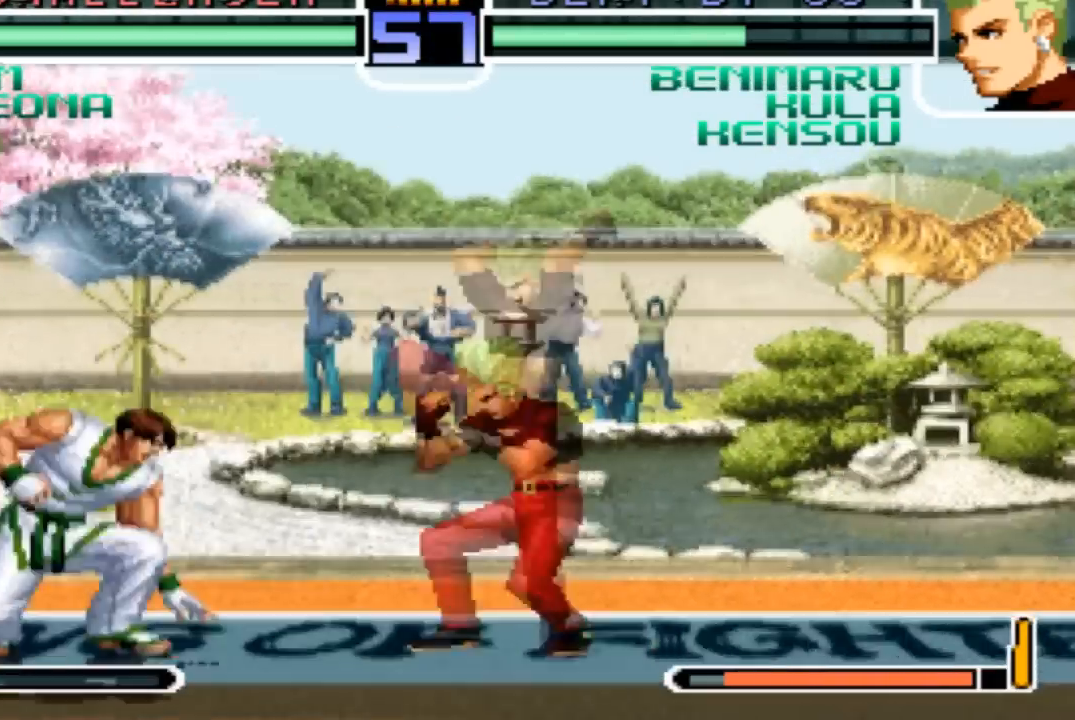
Gameplay with a controller (arcade stick); each line is a JSON object with the inputs held at the frame after it. "events" lists button and stick changes between this image and that frame as [ms after this image, input, new state], when the widget could be followed in between. Not read: L3 R3.
{"buttons": [], "left_stick": "down-right", "events": [[201, "SQUARE", "down"], [267, "SQUARE", "up"], [301, "left_stick", "down-right"]]}
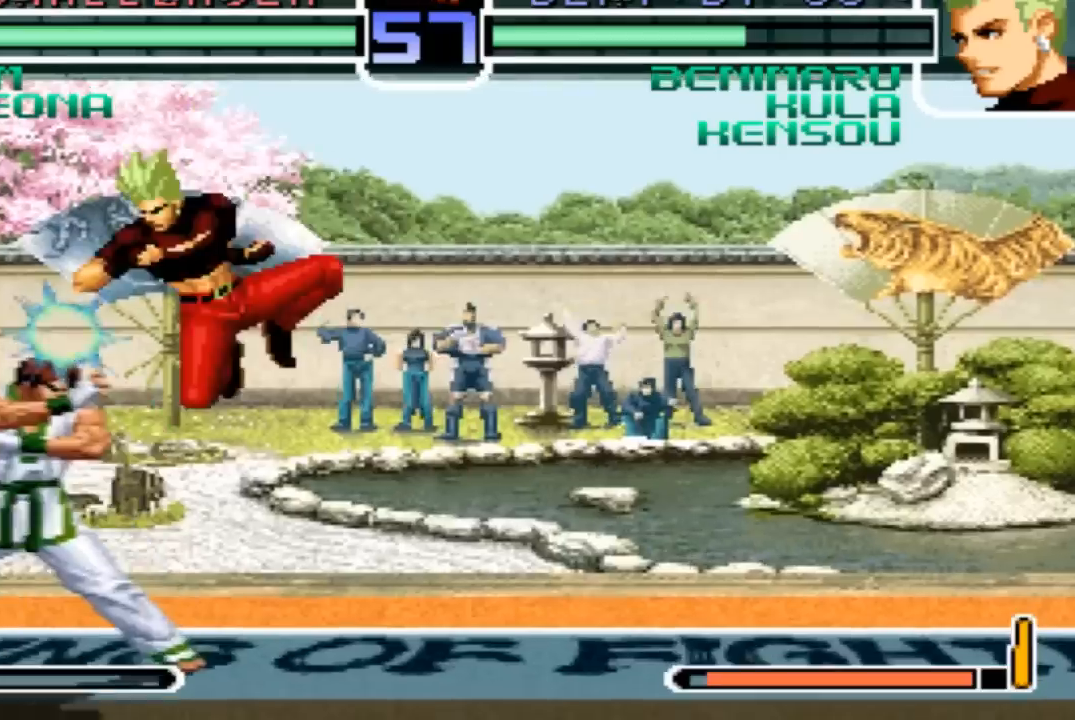
{"buttons": [], "left_stick": "down-right", "events": [[100, "TRIANGLE", "down"], [200, "TRIANGLE", "up"], [300, "TRIANGLE", "down"], [367, "TRIANGLE", "up"]]}
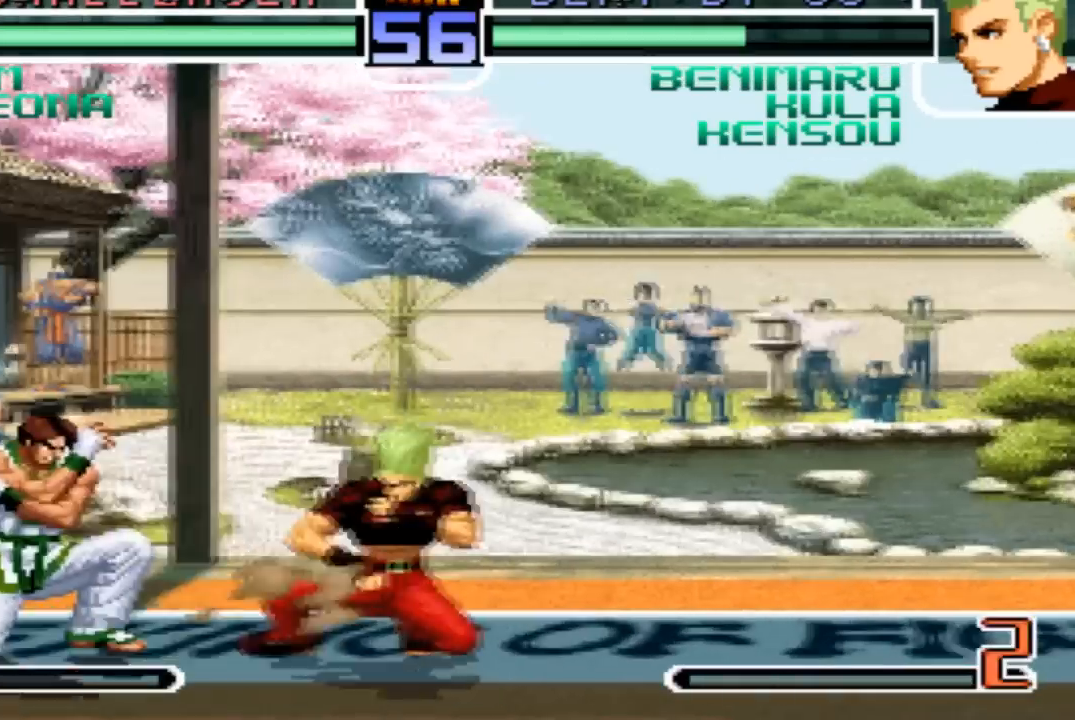
{"buttons": [], "left_stick": "down-right", "events": []}
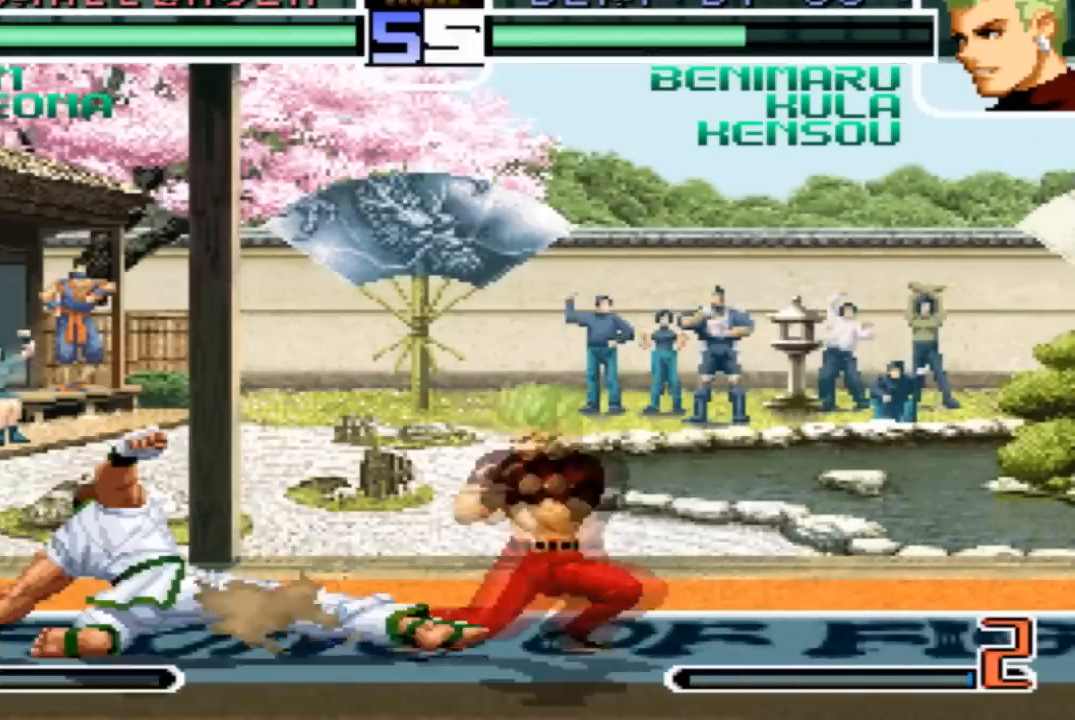
{"buttons": [], "left_stick": "down-right", "events": [[267, "left_stick", "left"], [333, "left_stick", "down-right"]]}